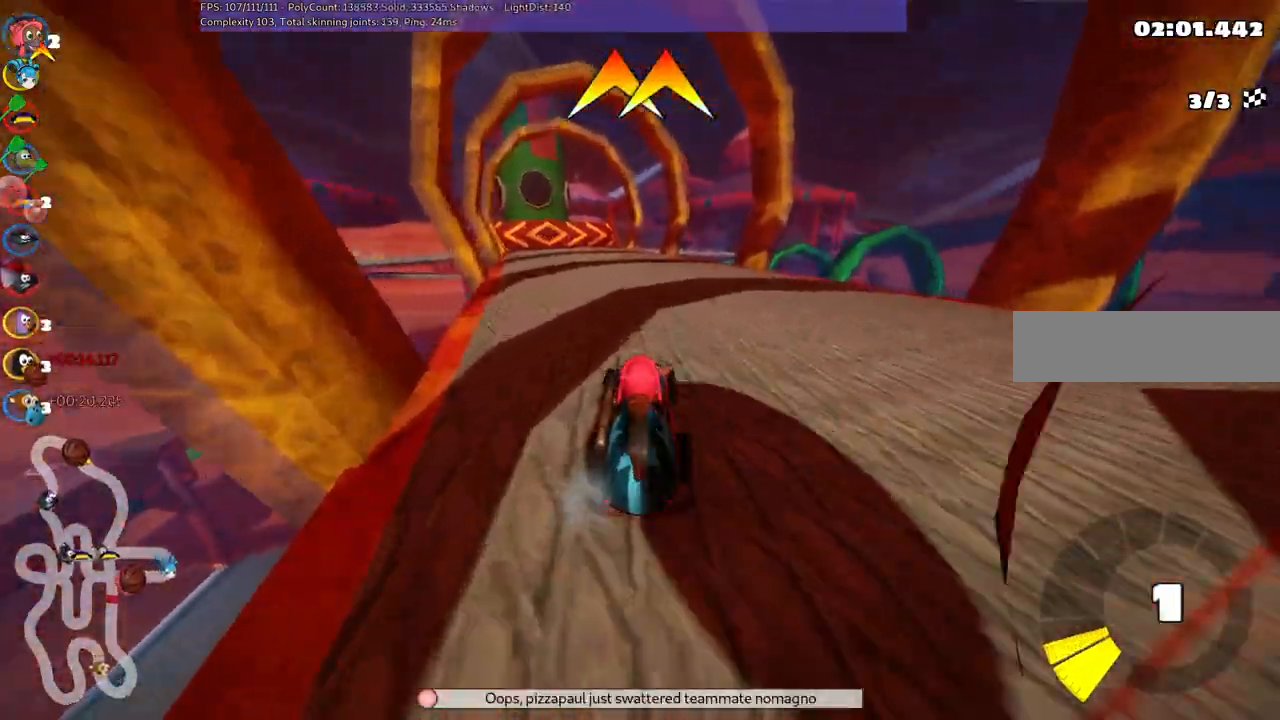
Gameplay with keyboard; each line is a JSON object with the keys held at the frame after it. "events" lists presses ("down") and releases ("up") of ".", "/", "alt_r", "b", "c", "comma", "ctrl_r", "d", "down", "f", "g", "h", "j", "k", "l", "left", "m", "n", "quote", "return", "right", "semicolon", "shift_r", "space", "super", "up" and "v" between this image and that frame as [ms after this image, input, new state], when the widget could be followed in between. No other keys are recorded. Mouse input is not recorded.
{"keys": ["left", "up"]}
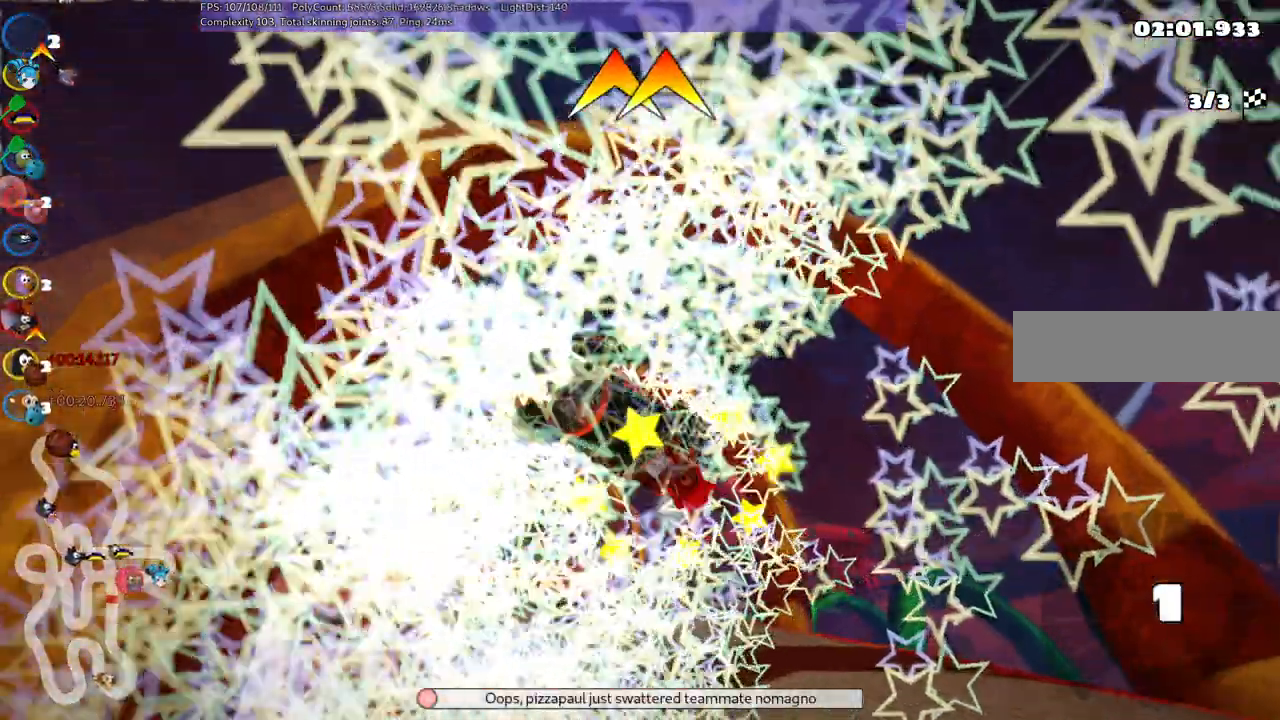
{"keys": ["up"], "events": [[33, "left", "up"]]}
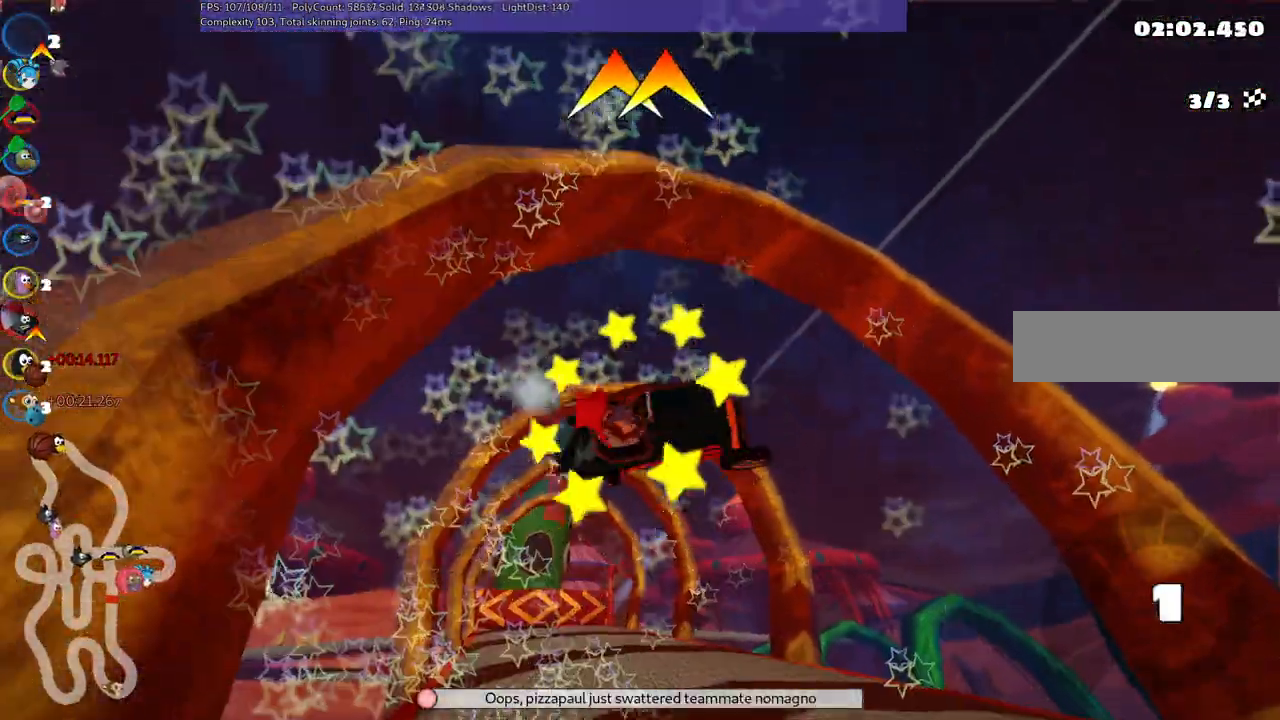
{"keys": ["up"]}
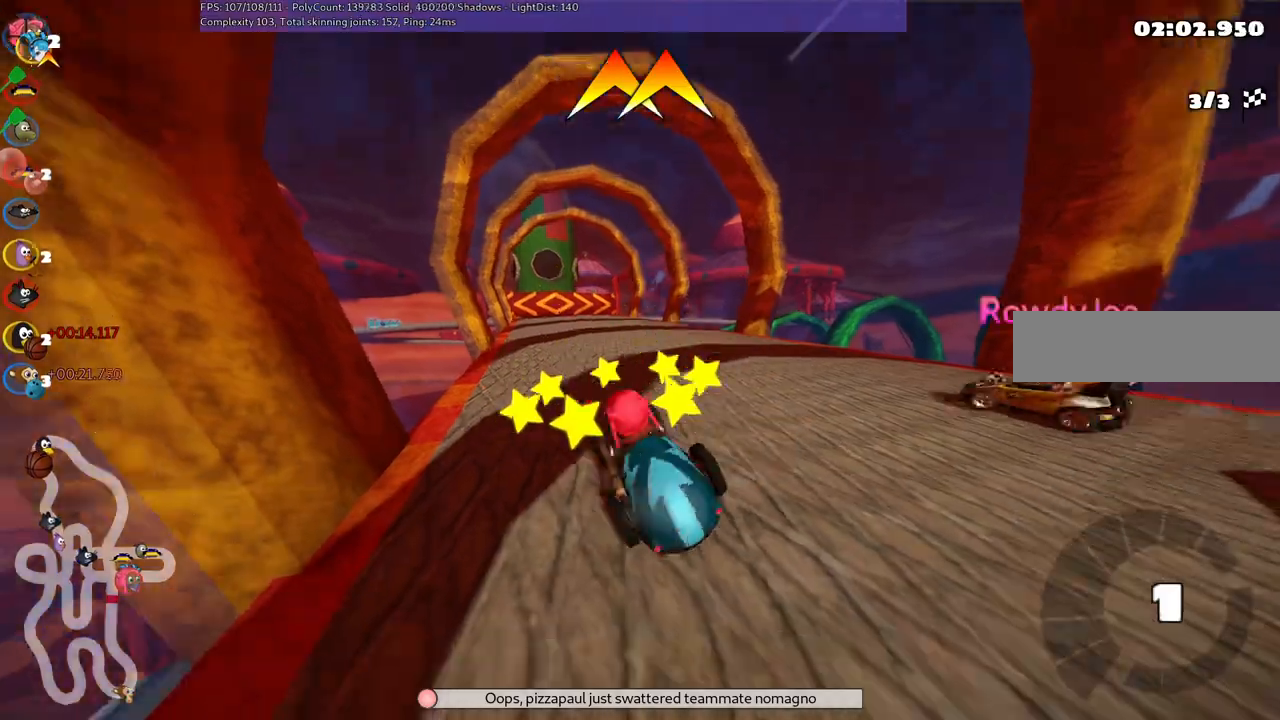
{"keys": ["left", "up"], "events": [[400, "left", "down"]]}
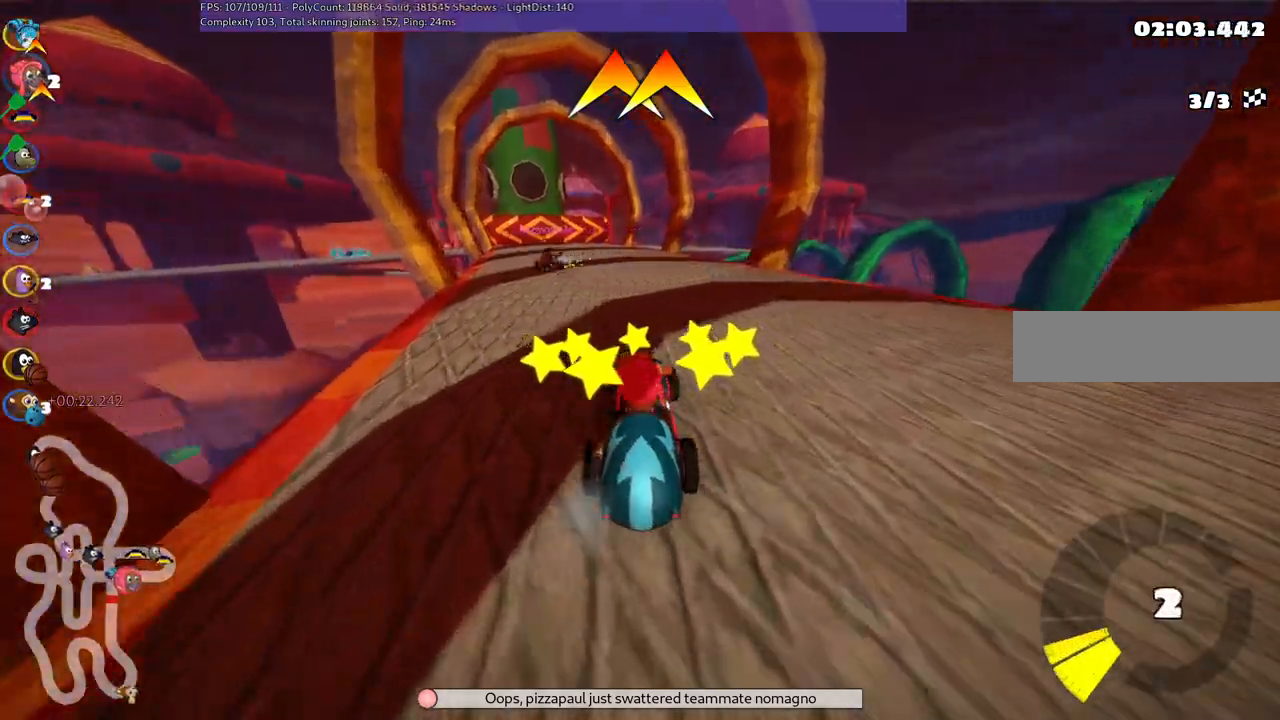
{"keys": ["left", "m", "right", "up"], "events": [[333, "left", "up"], [333, "right", "down"], [366, "m", "down"], [416, "left", "down"]]}
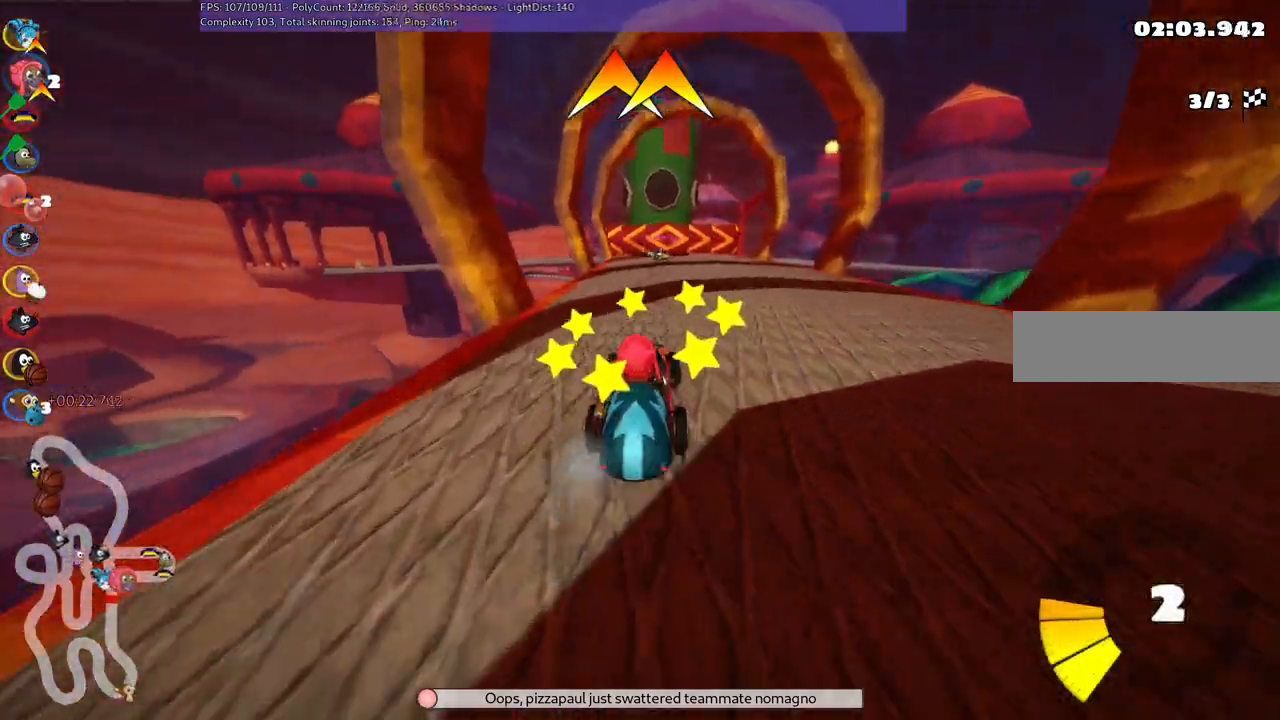
{"keys": ["left", "m", "up"], "events": [[16, "right", "up"]]}
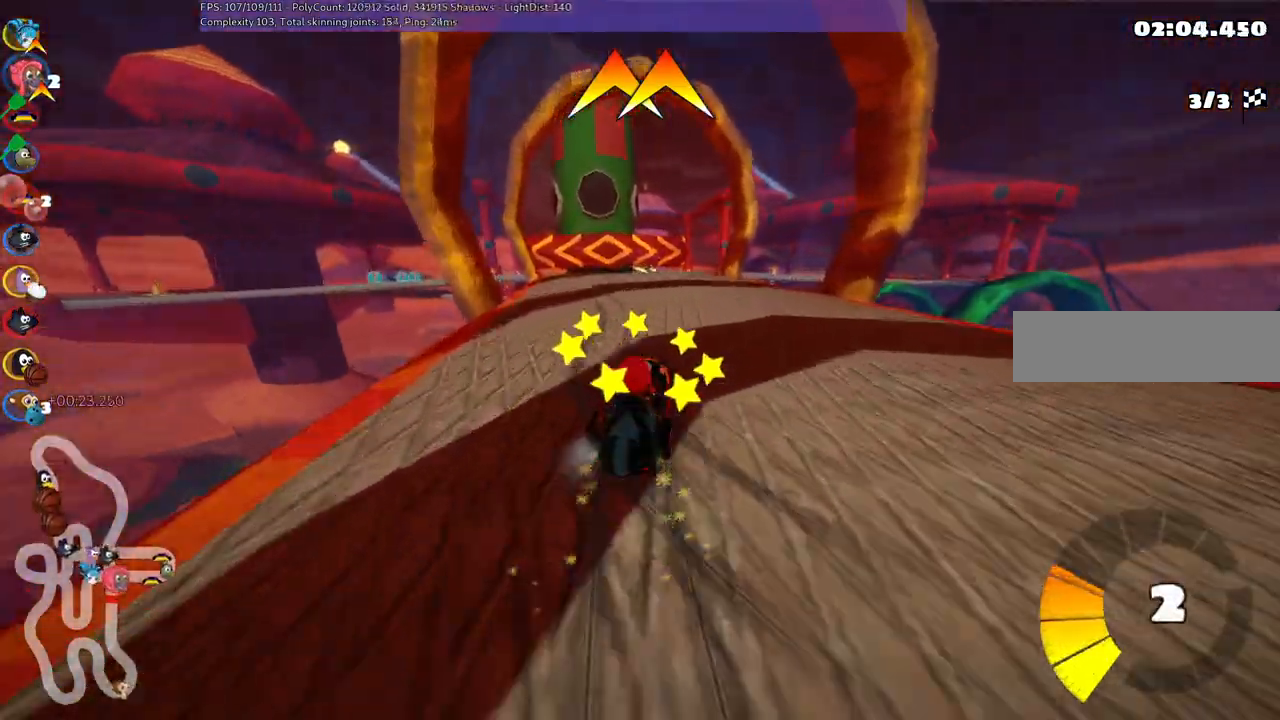
{"keys": ["n", "up"], "events": [[350, "n", "down"], [400, "m", "up"], [450, "left", "up"]]}
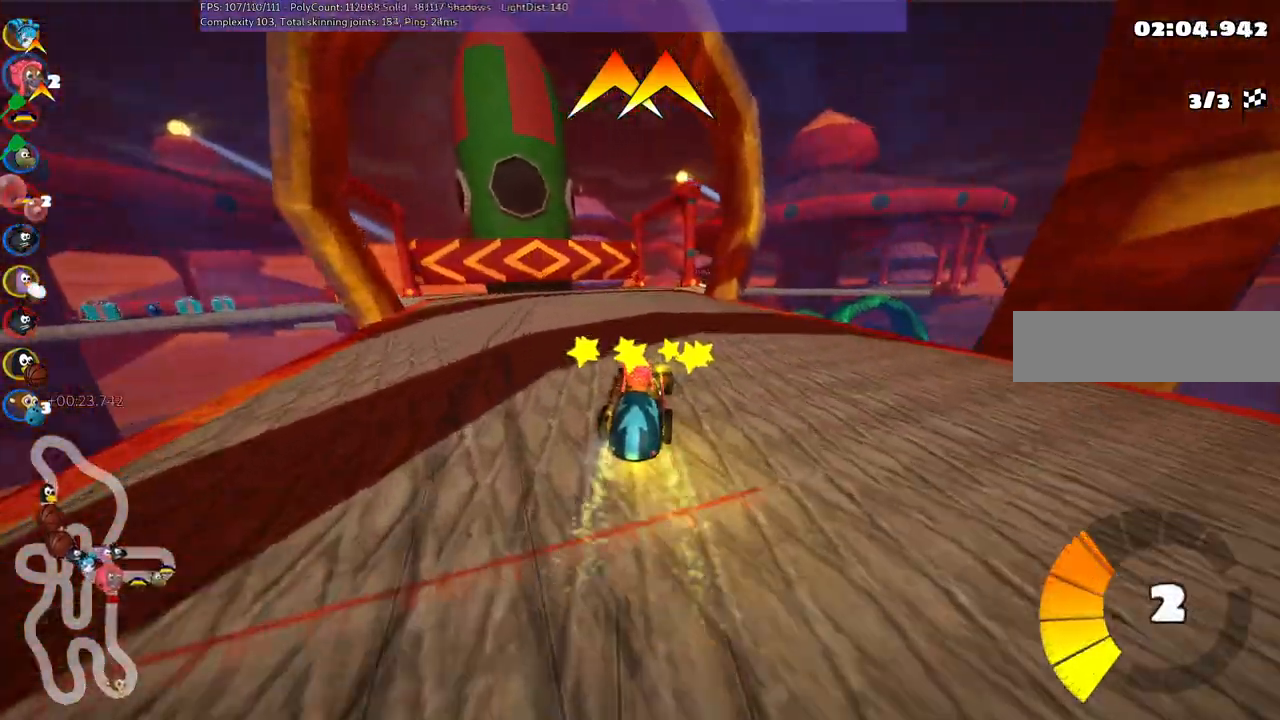
{"keys": ["up"], "events": [[50, "n", "up"]]}
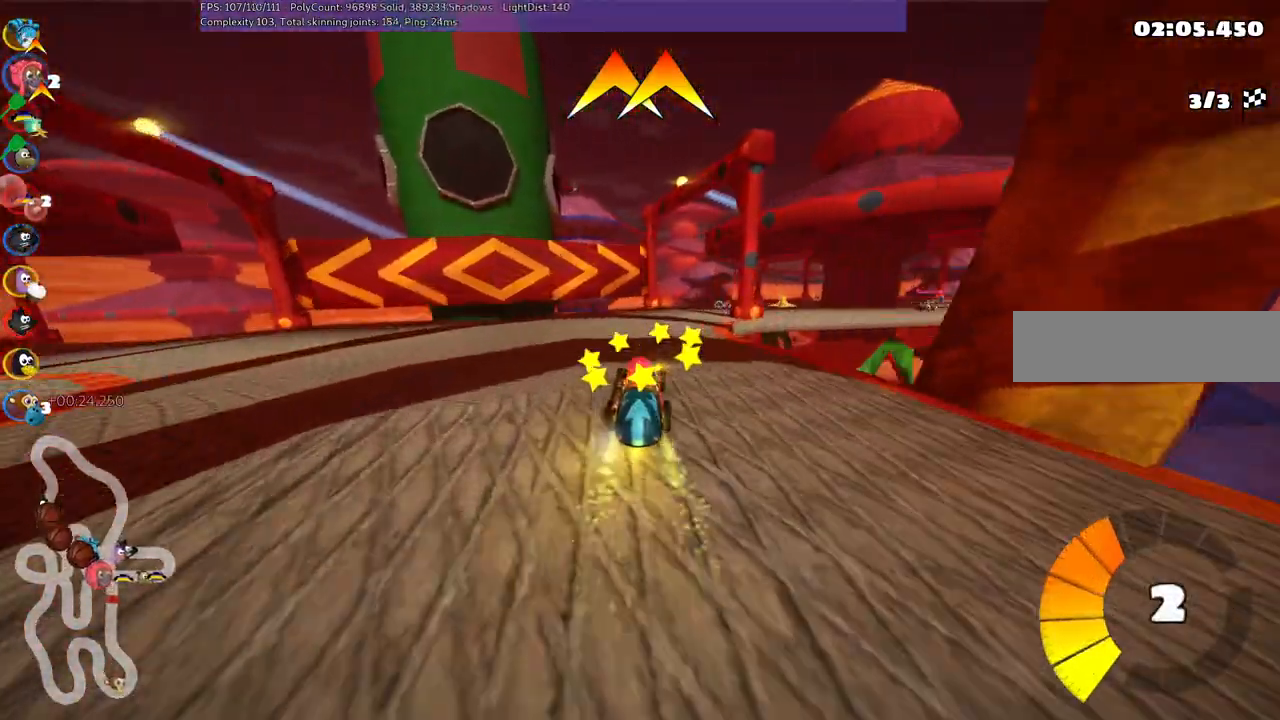
{"keys": ["left", "m"], "events": [[16, "right", "down"], [400, "left", "down"], [400, "right", "up"], [450, "m", "down"], [450, "up", "up"]]}
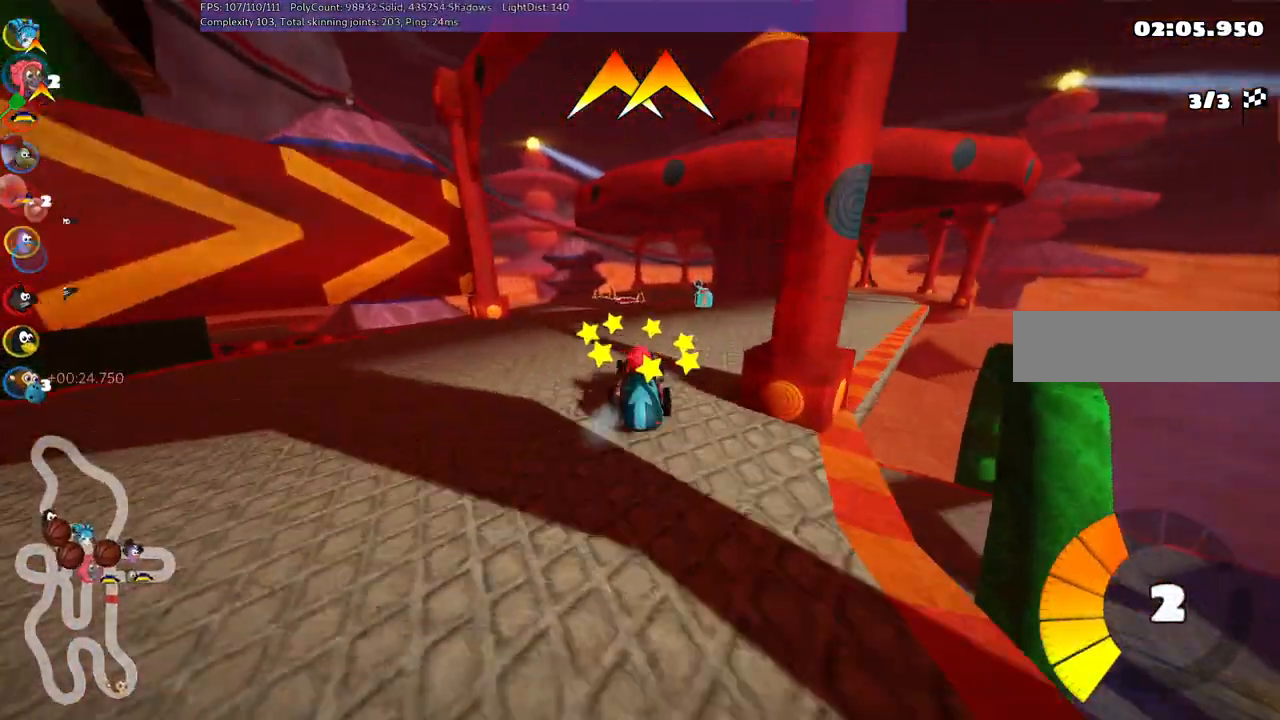
{"keys": ["down", "left", "m"], "events": [[150, "right", "down"], [183, "left", "up"], [333, "left", "down"], [383, "down", "down"], [383, "right", "up"]]}
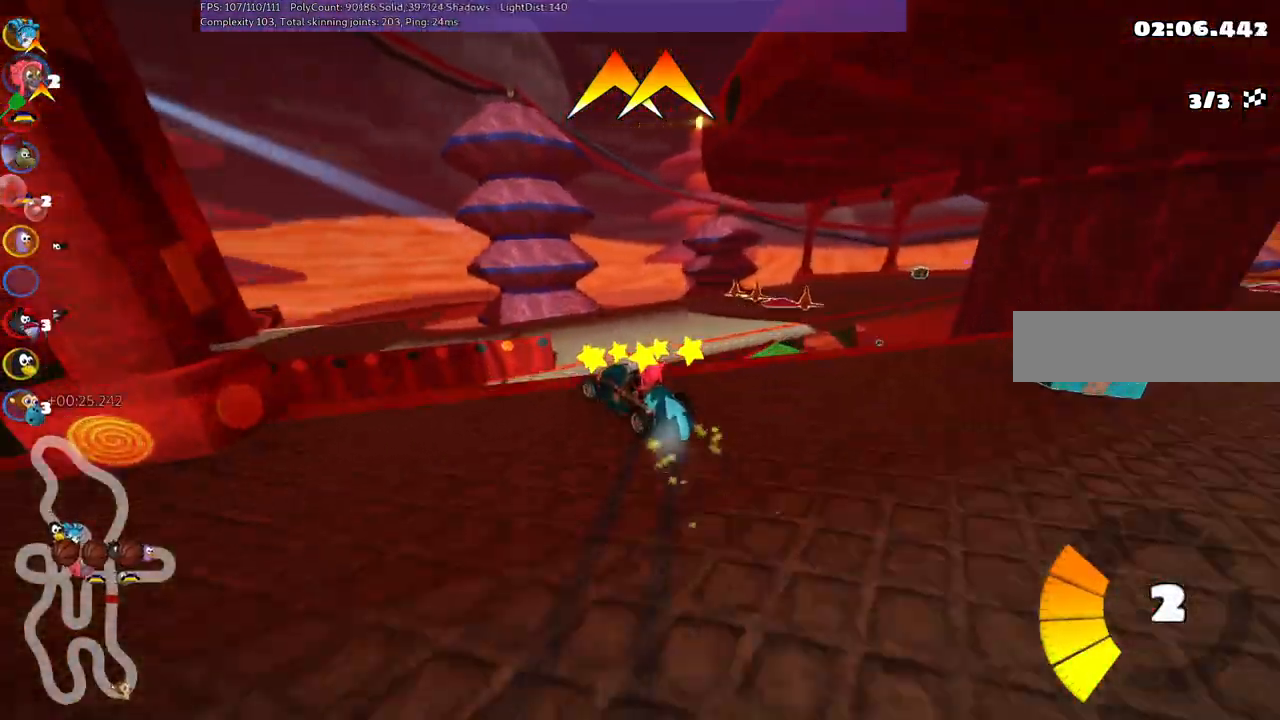
{"keys": ["left", "up"], "events": [[16, "down", "up"], [250, "m", "up"], [250, "up", "down"]]}
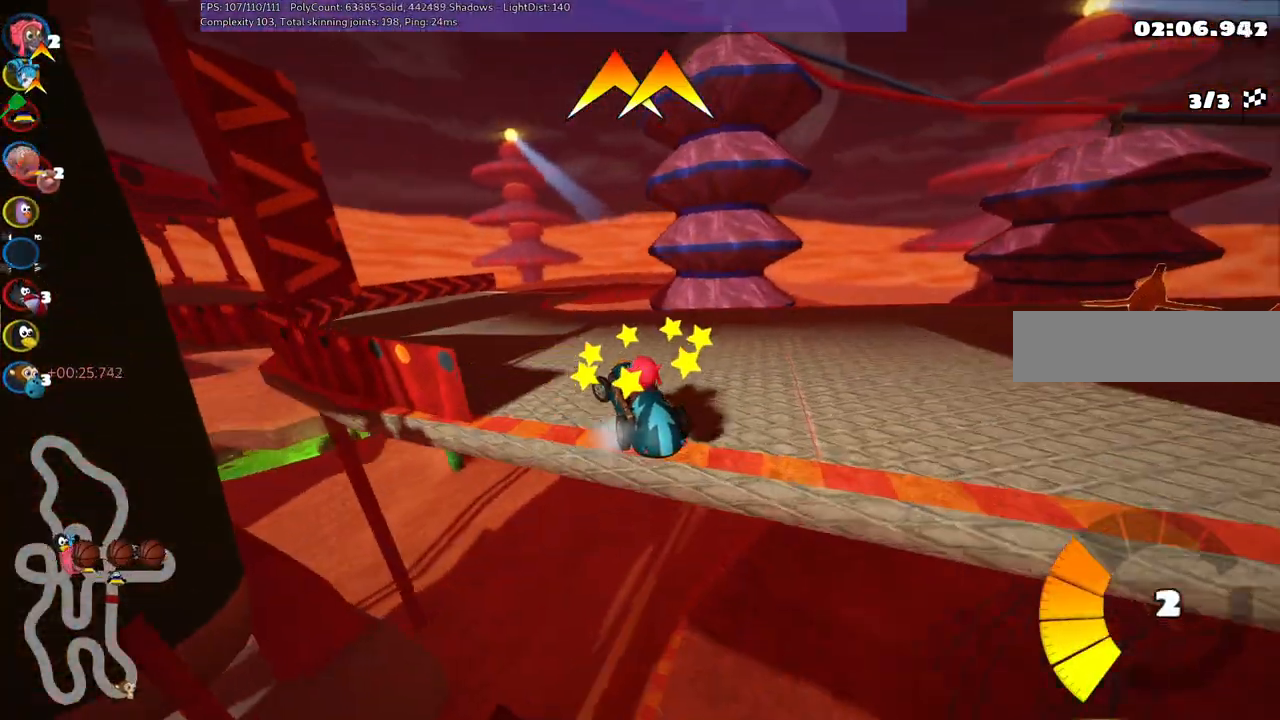
{"keys": ["m", "right", "up"], "events": [[133, "space", "down"], [233, "space", "up"], [366, "left", "up"], [450, "m", "down"], [450, "right", "down"]]}
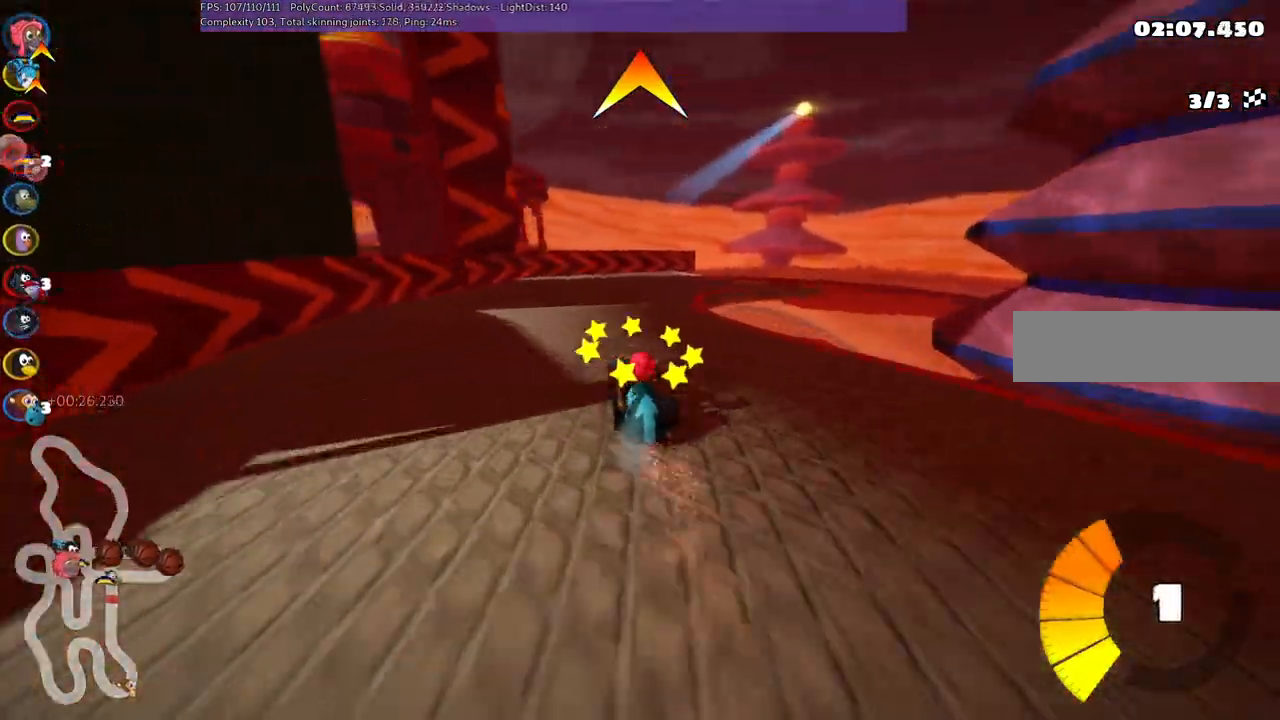
{"keys": ["m", "right", "up"]}
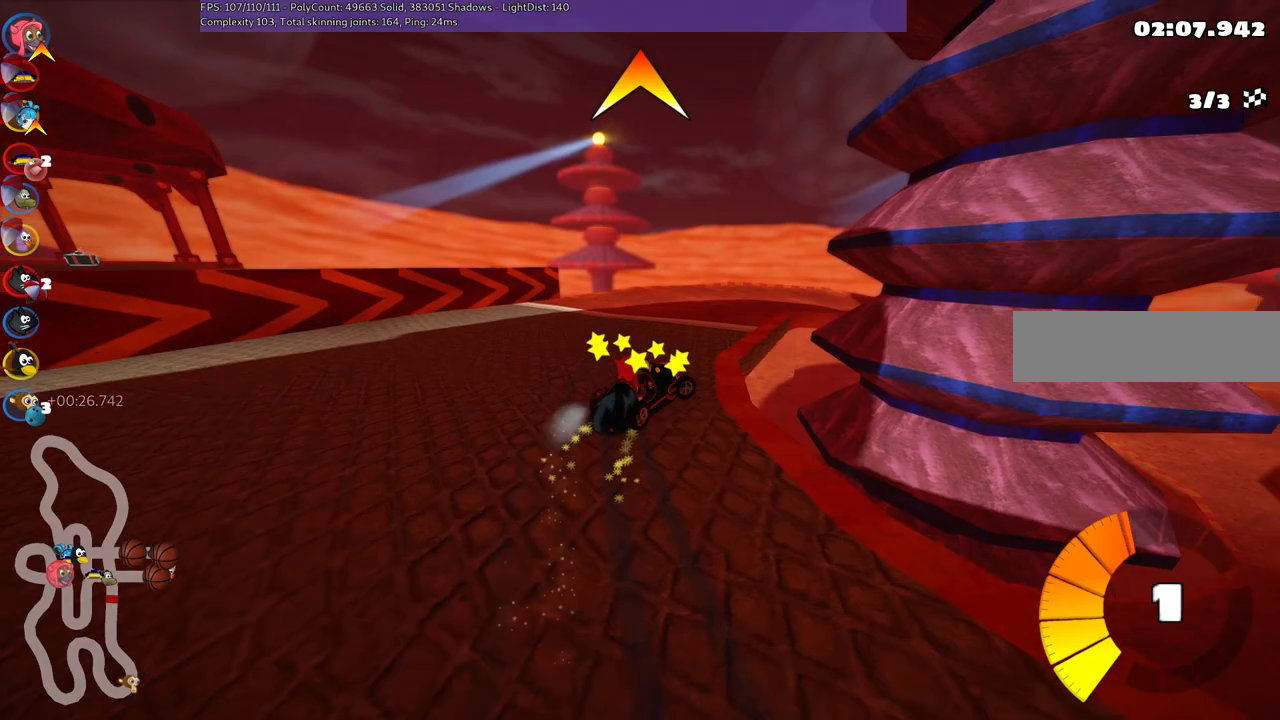
{"keys": ["left", "m", "up"], "events": [[266, "left", "down"], [266, "right", "up"]]}
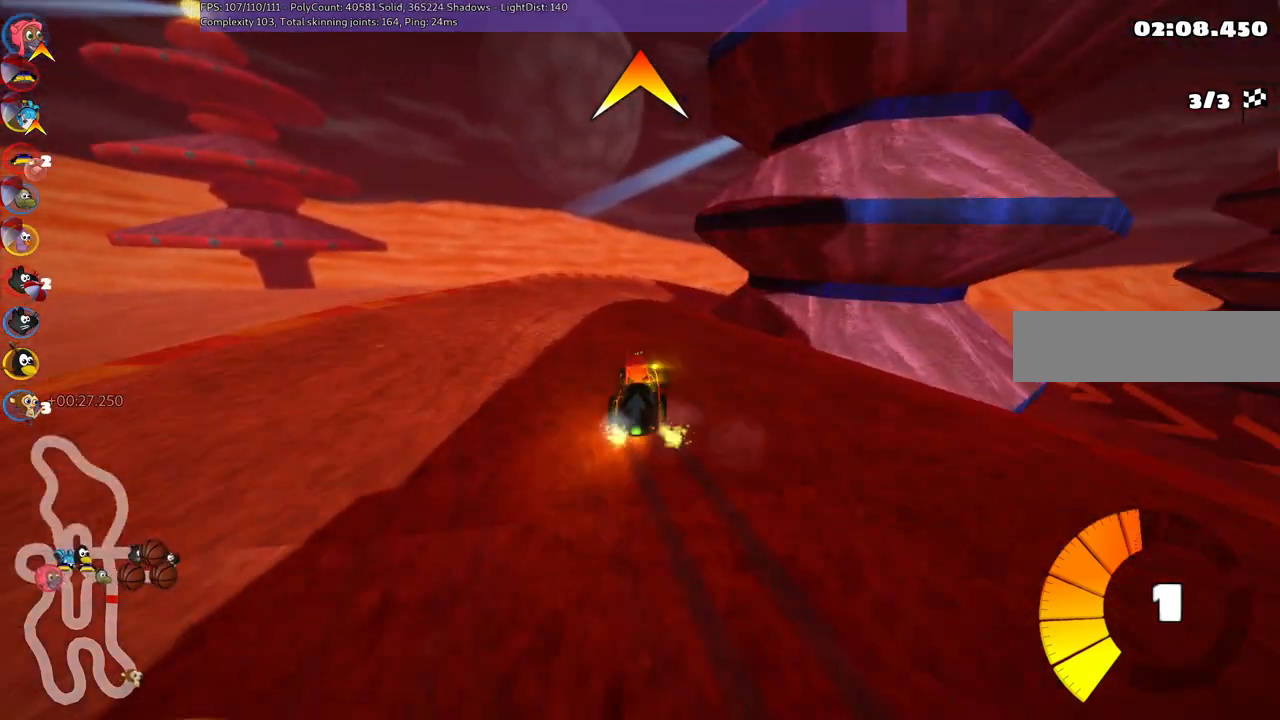
{"keys": ["left", "m", "up"], "events": [[50, "right", "down"], [433, "right", "up"]]}
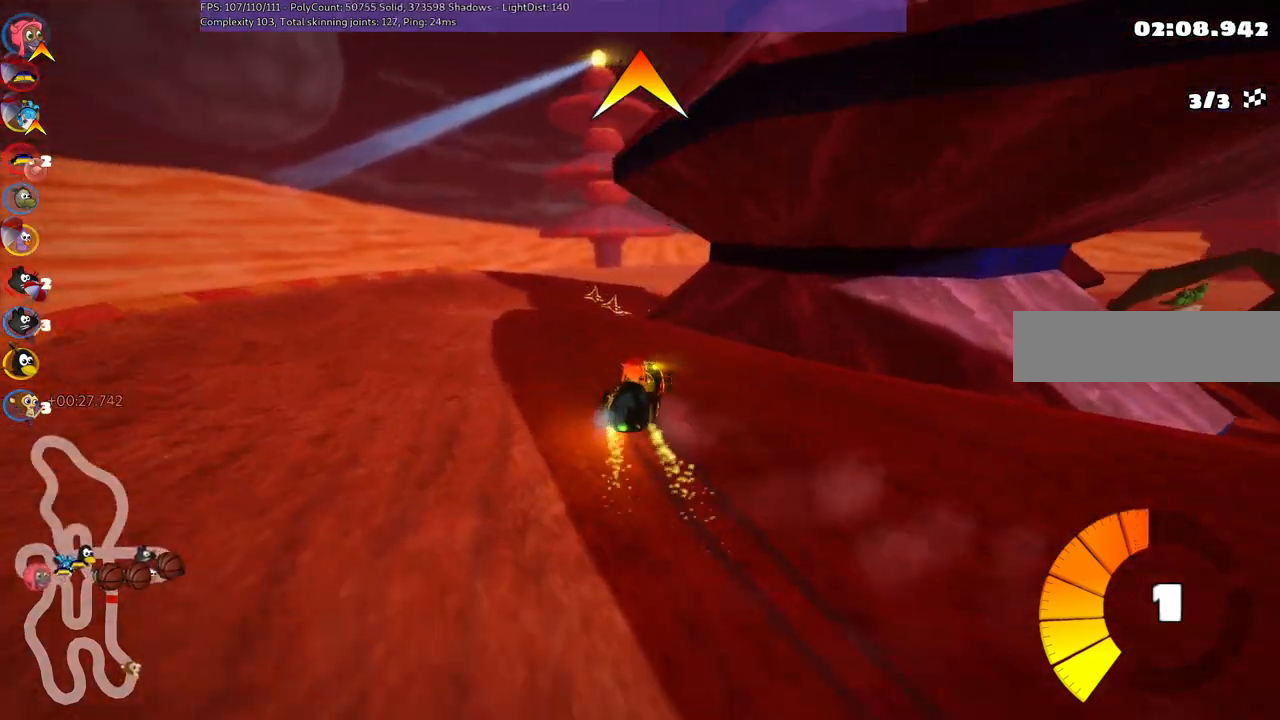
{"keys": ["right", "up"], "events": [[116, "right", "down"], [200, "left", "up"], [250, "m", "up"]]}
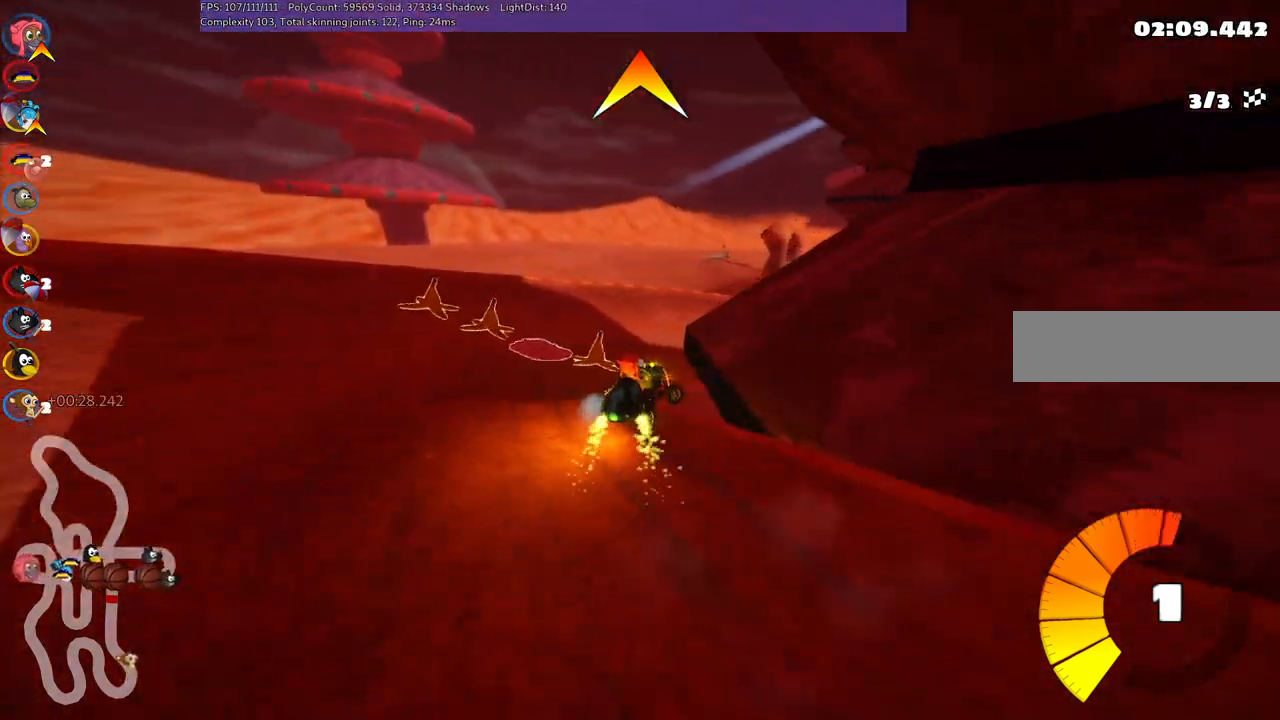
{"keys": ["m", "right", "up"], "events": [[316, "m", "down"]]}